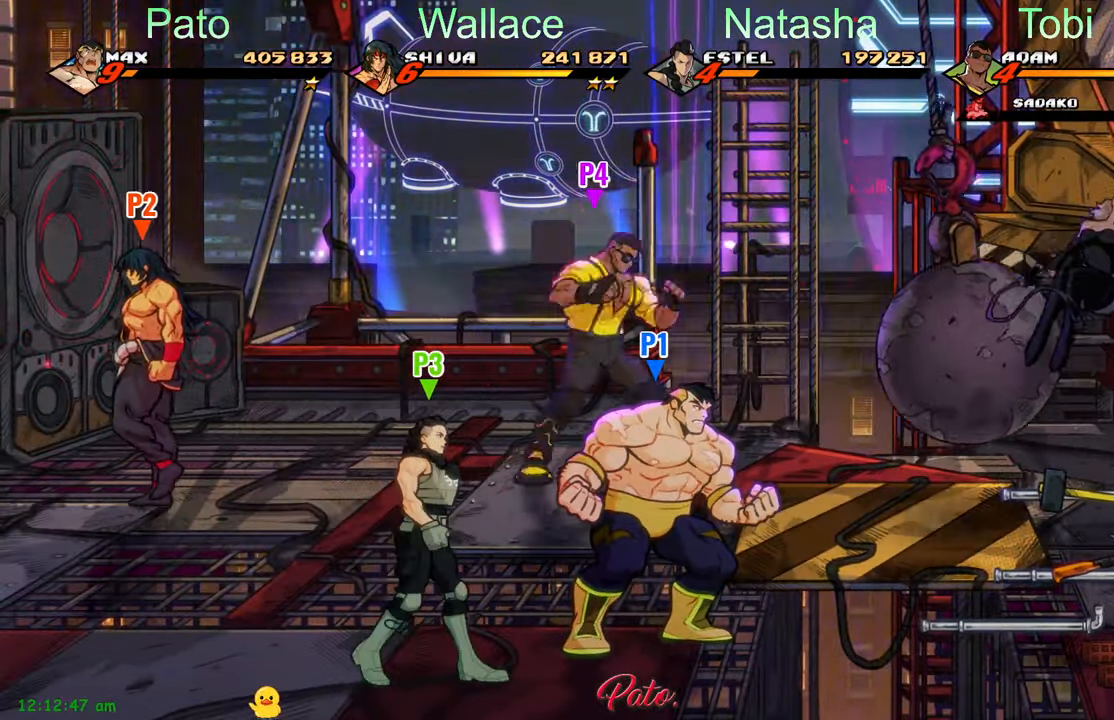
Gameplay with a controller (Xbox layout); each line is a JSON object with the inputs held at the frame after it. "events" lists button and stick changes between this image and that frame as [ms after this image, input, new state], when the widget could be followed in between. Not read: right_stick.
{"buttons": [], "left_stick": "center", "events": []}
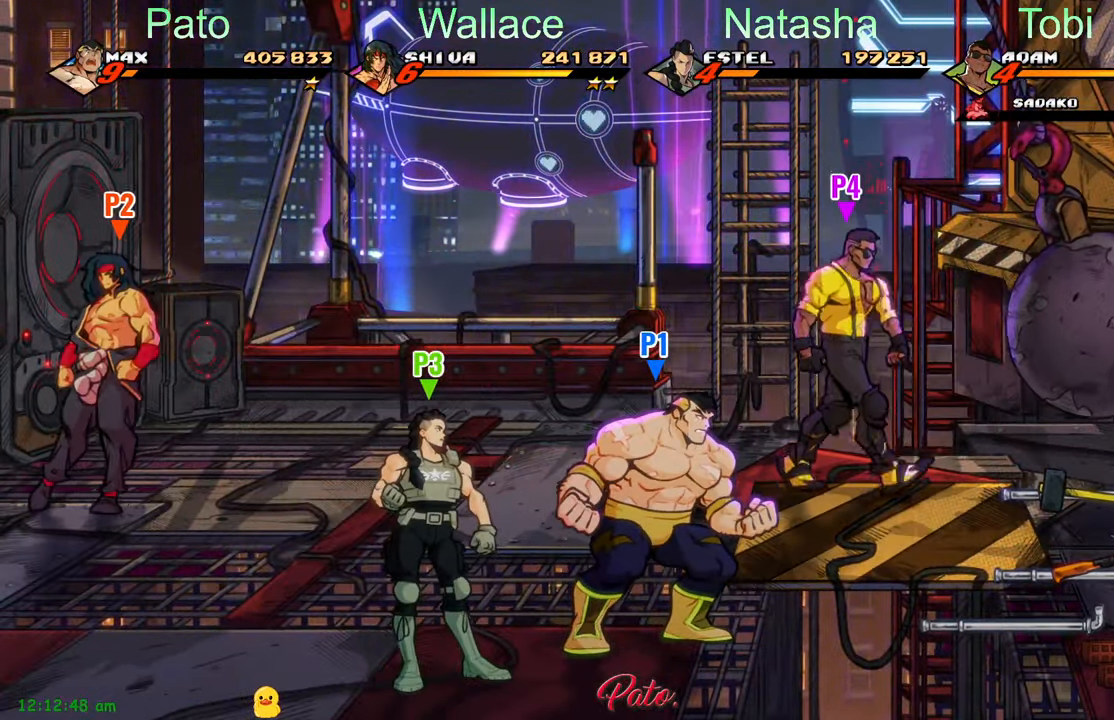
{"buttons": ["DPAD_LEFT"], "left_stick": "center", "events": [[284, "DPAD_LEFT", "down"]]}
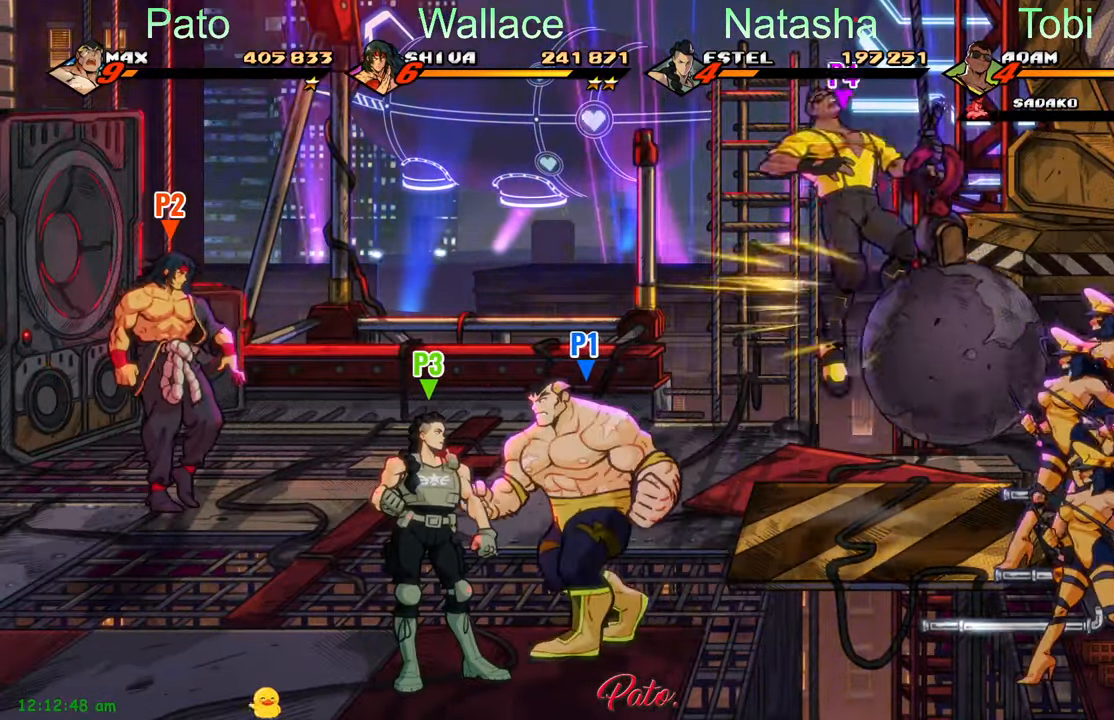
{"buttons": ["DPAD_LEFT"], "left_stick": "center", "events": []}
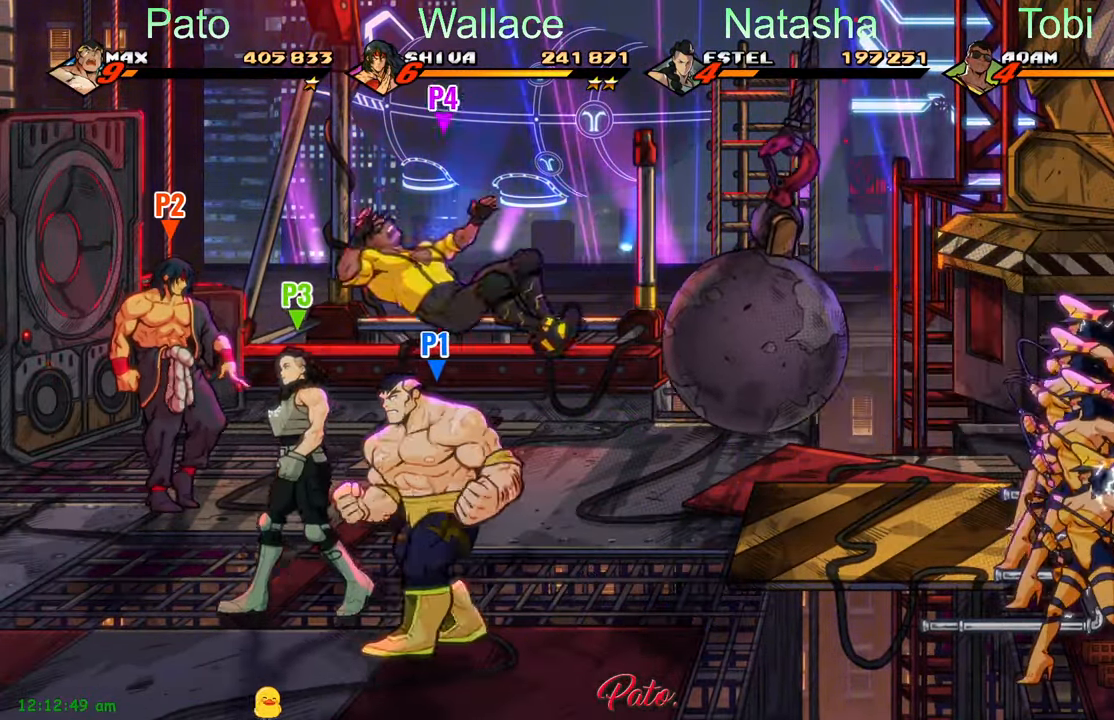
{"buttons": ["DPAD_UP"], "left_stick": "center", "events": [[350, "DPAD_LEFT", "up"], [350, "DPAD_UP", "down"]]}
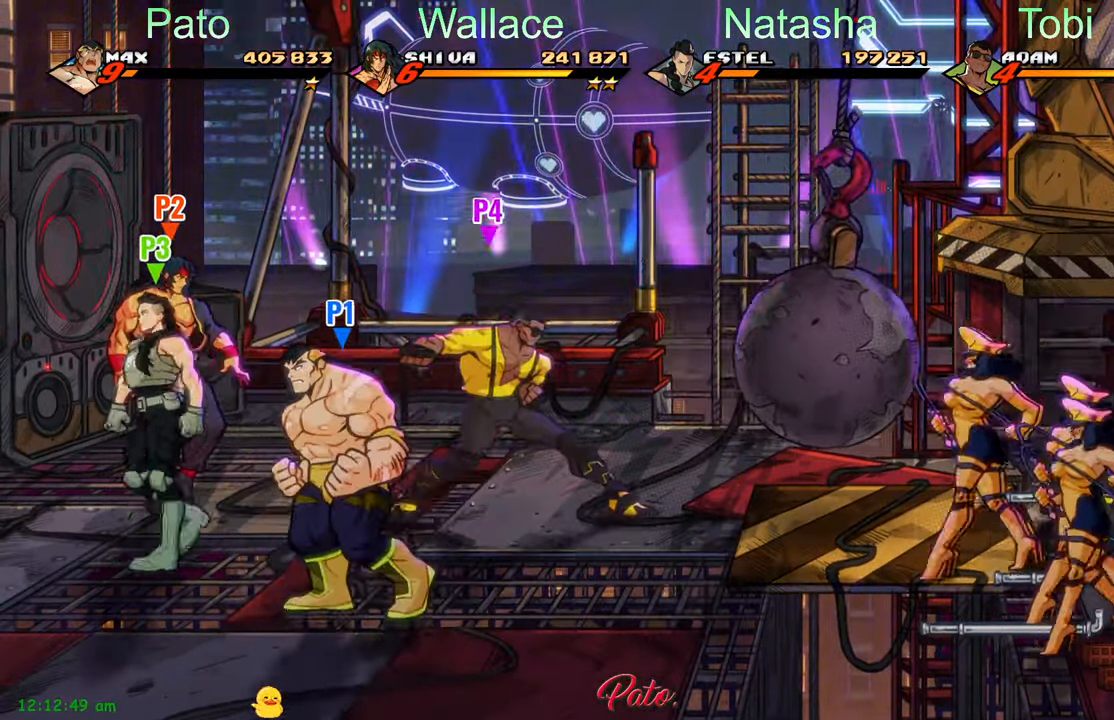
{"buttons": [], "left_stick": "center", "events": [[434, "DPAD_UP", "up"]]}
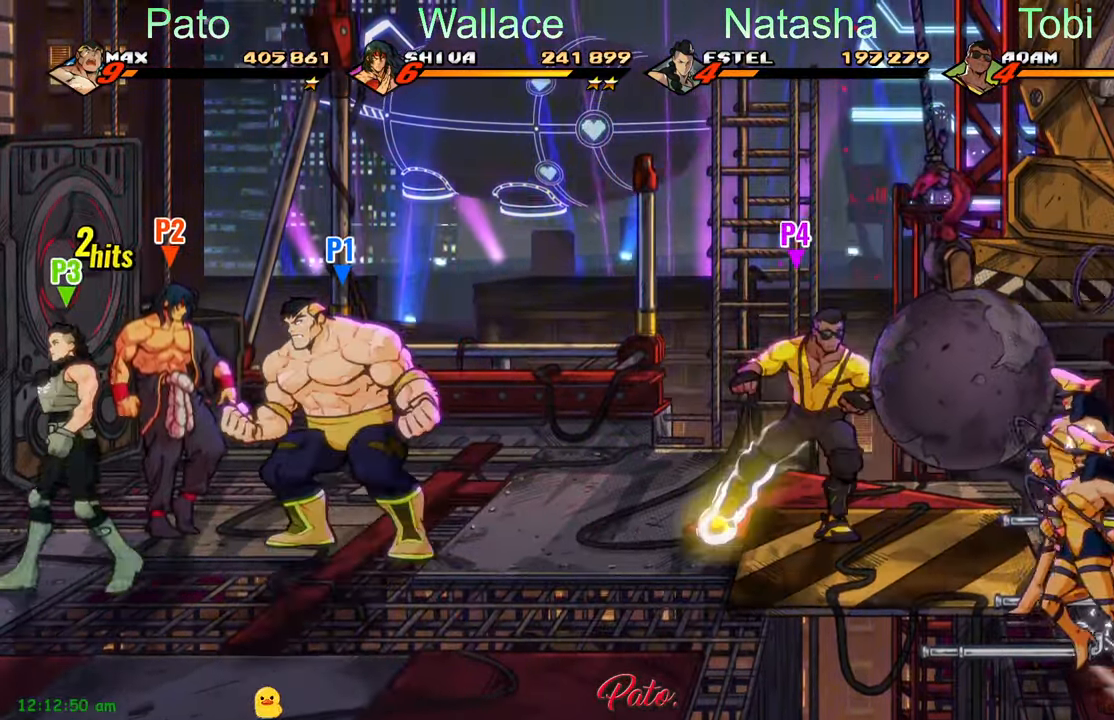
{"buttons": ["DPAD_DOWN", "DPAD_RIGHT"], "left_stick": "center", "events": [[234, "DPAD_RIGHT", "down"], [400, "DPAD_DOWN", "down"]]}
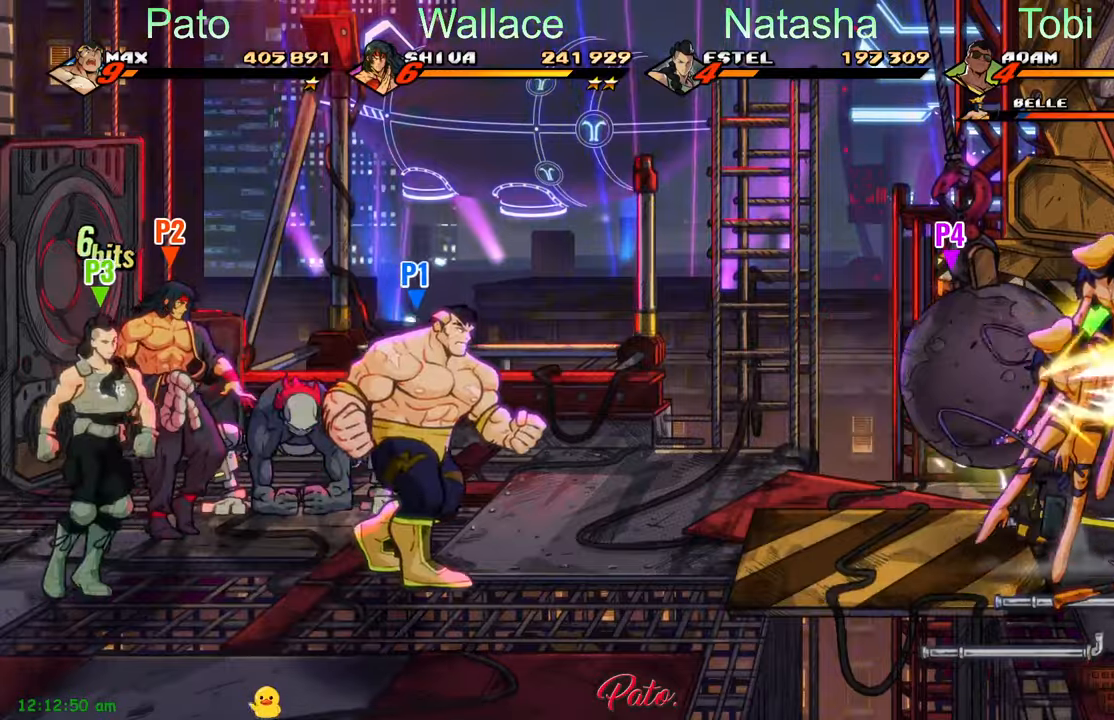
{"buttons": ["DPAD_UP"], "left_stick": "center", "events": [[50, "DPAD_DOWN", "up"], [50, "DPAD_RIGHT", "up"], [150, "DPAD_LEFT", "down"], [150, "DPAD_UP", "down"], [466, "DPAD_LEFT", "up"]]}
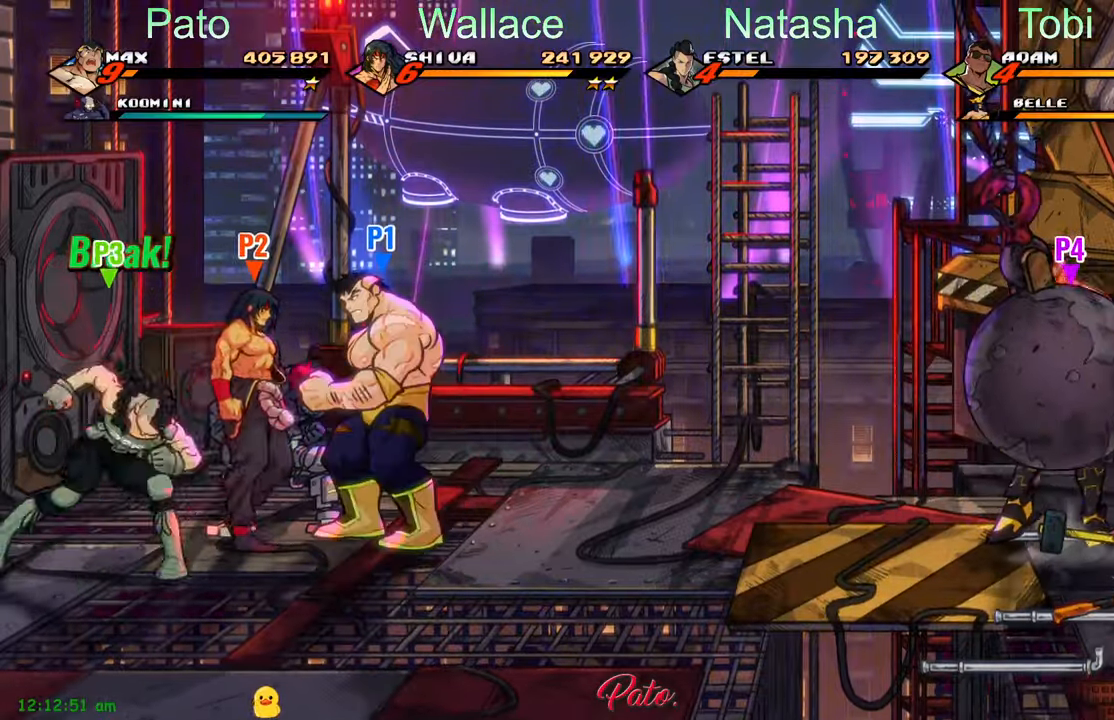
{"buttons": [], "left_stick": "center", "events": [[16, "A", "down"], [33, "DPAD_UP", "up"], [50, "DPAD_RIGHT", "down"], [100, "A", "up"], [216, "Y", "down"], [316, "Y", "up"], [366, "DPAD_RIGHT", "up"]]}
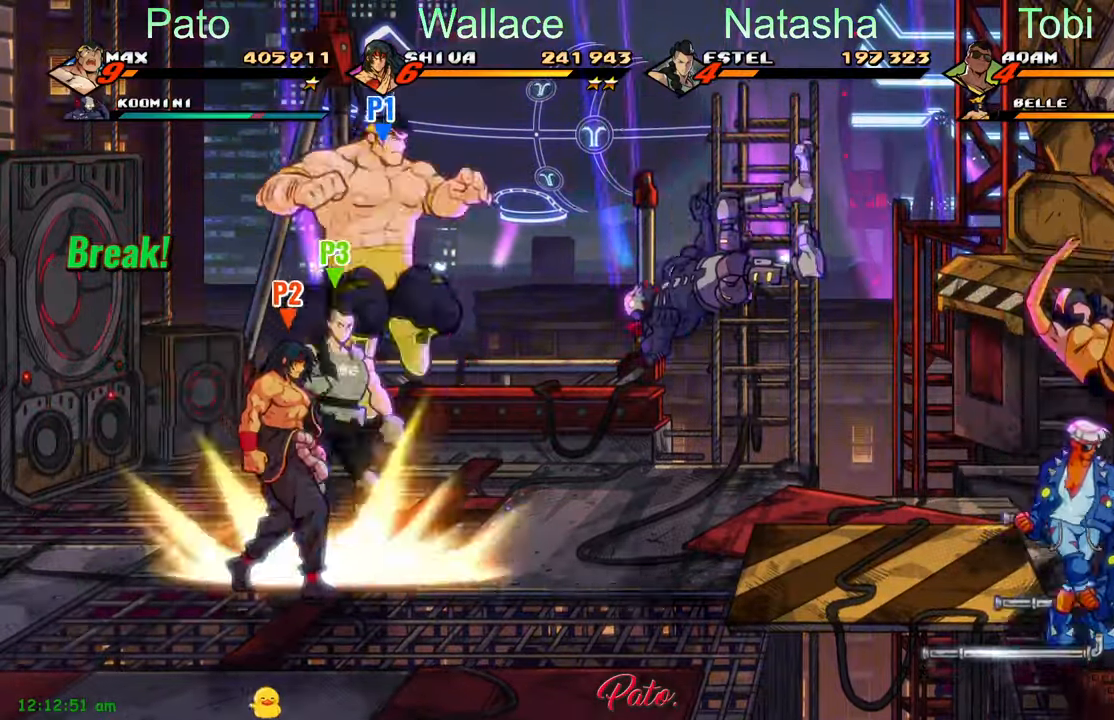
{"buttons": [], "left_stick": "center", "events": [[100, "DPAD_DOWN", "down"], [383, "DPAD_DOWN", "up"]]}
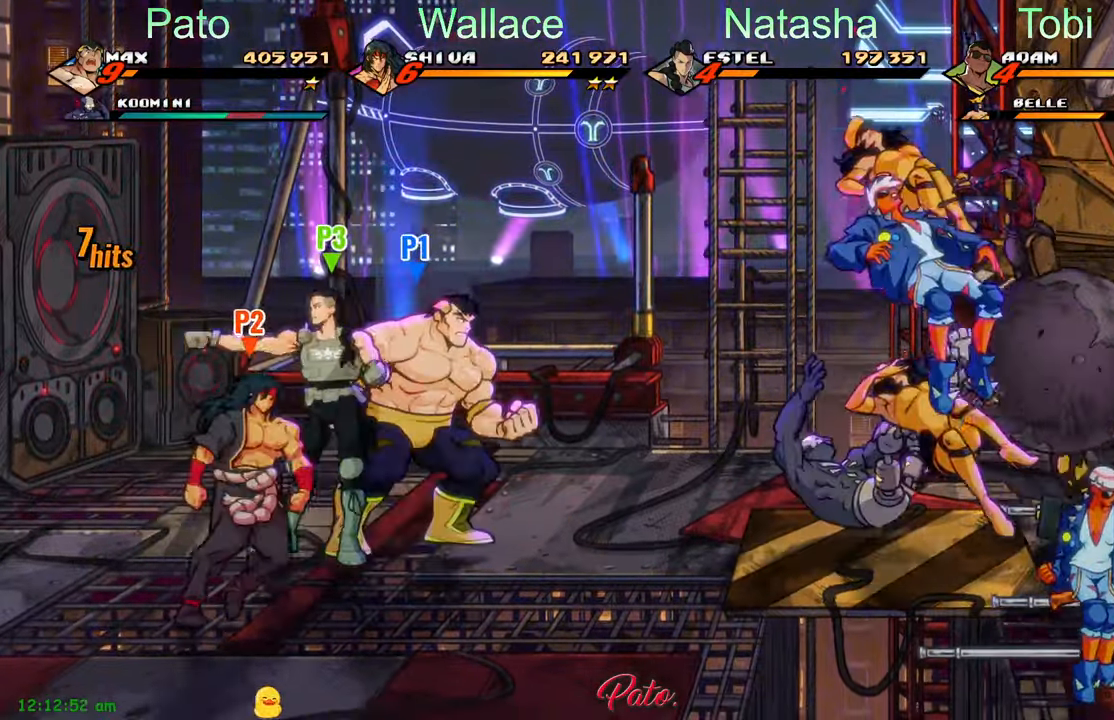
{"buttons": ["DPAD_RIGHT"], "left_stick": "center", "events": [[266, "DPAD_RIGHT", "down"], [383, "Y", "down"], [466, "Y", "up"]]}
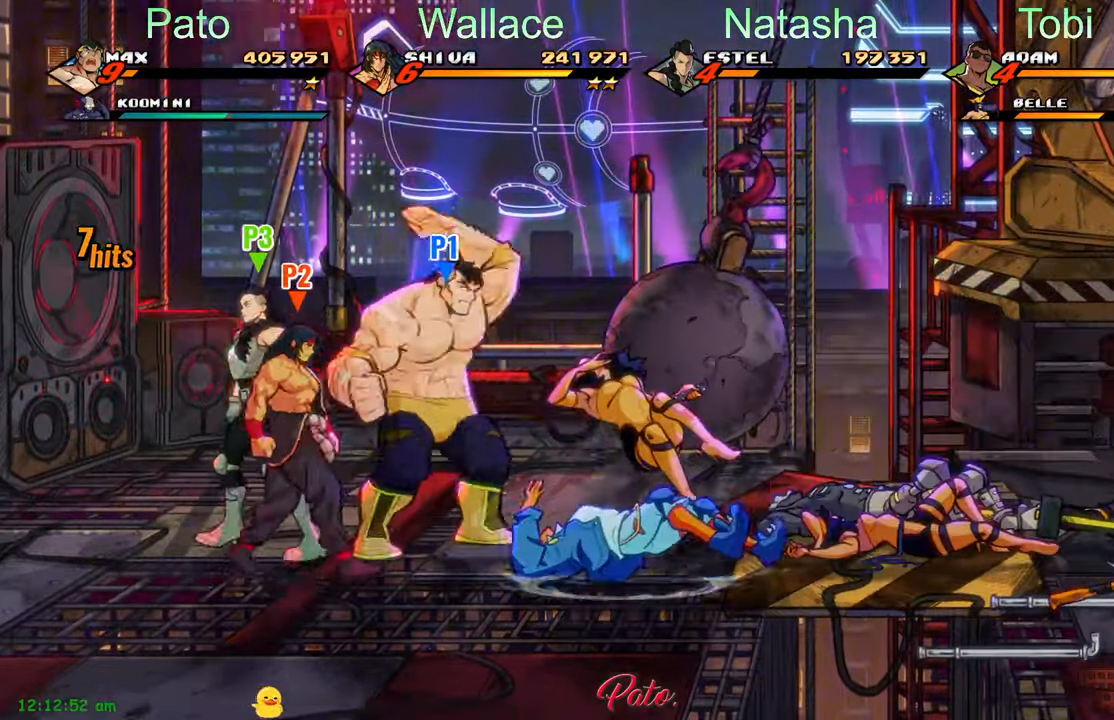
{"buttons": ["Y"], "left_stick": "center", "events": [[16, "DPAD_RIGHT", "up"], [50, "Y", "down"], [133, "Y", "up"], [166, "Y", "down"], [383, "Y", "up"], [416, "Y", "down"]]}
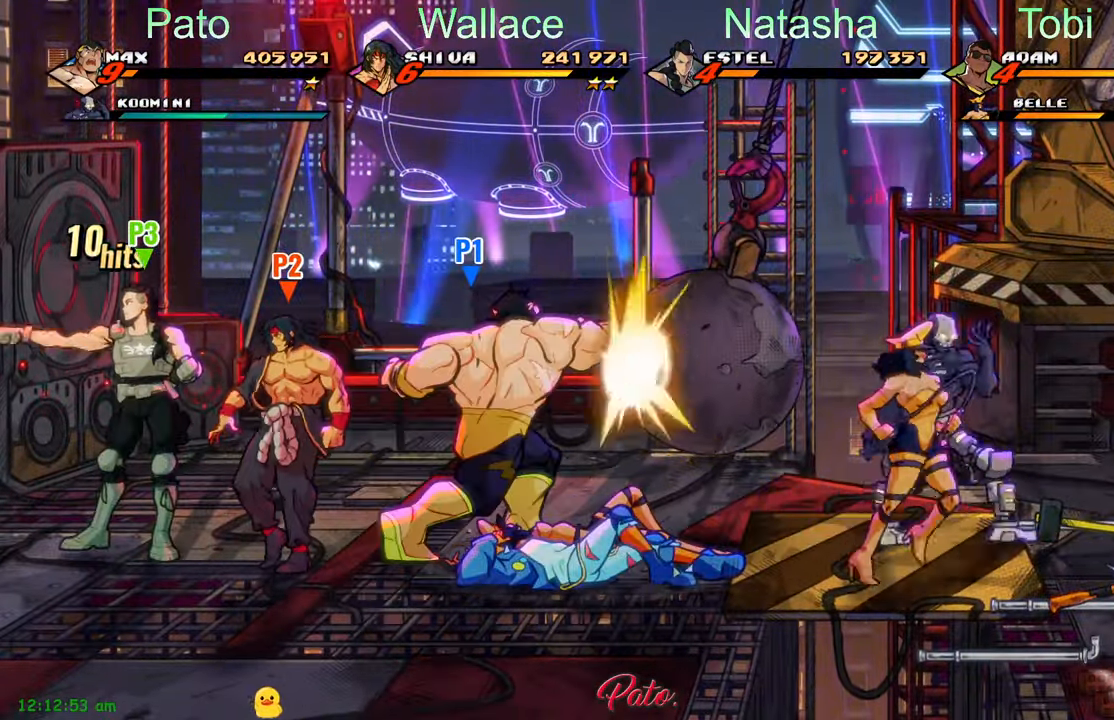
{"buttons": ["DPAD_DOWN"], "left_stick": "center", "events": [[183, "Y", "up"], [433, "DPAD_DOWN", "down"]]}
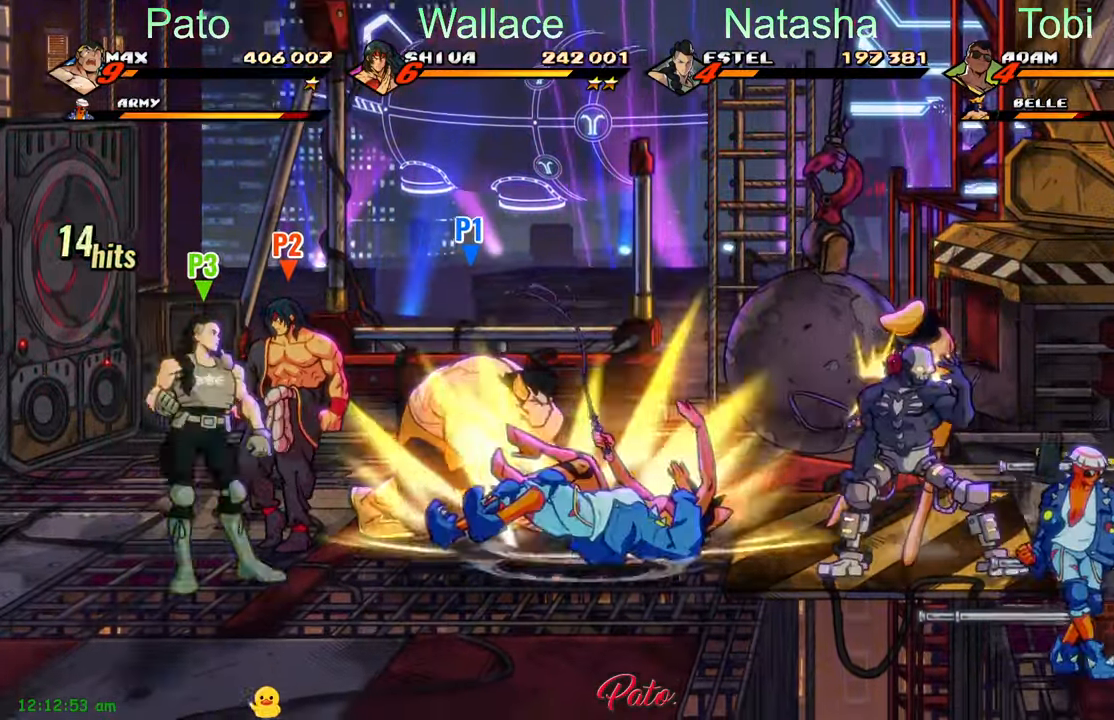
{"buttons": [], "left_stick": "center", "events": [[50, "L1", "down"], [50, "L2", "down"], [150, "L1", "up"], [150, "L2", "up"], [216, "DPAD_DOWN", "up"], [383, "Y", "down"], [450, "Y", "up"]]}
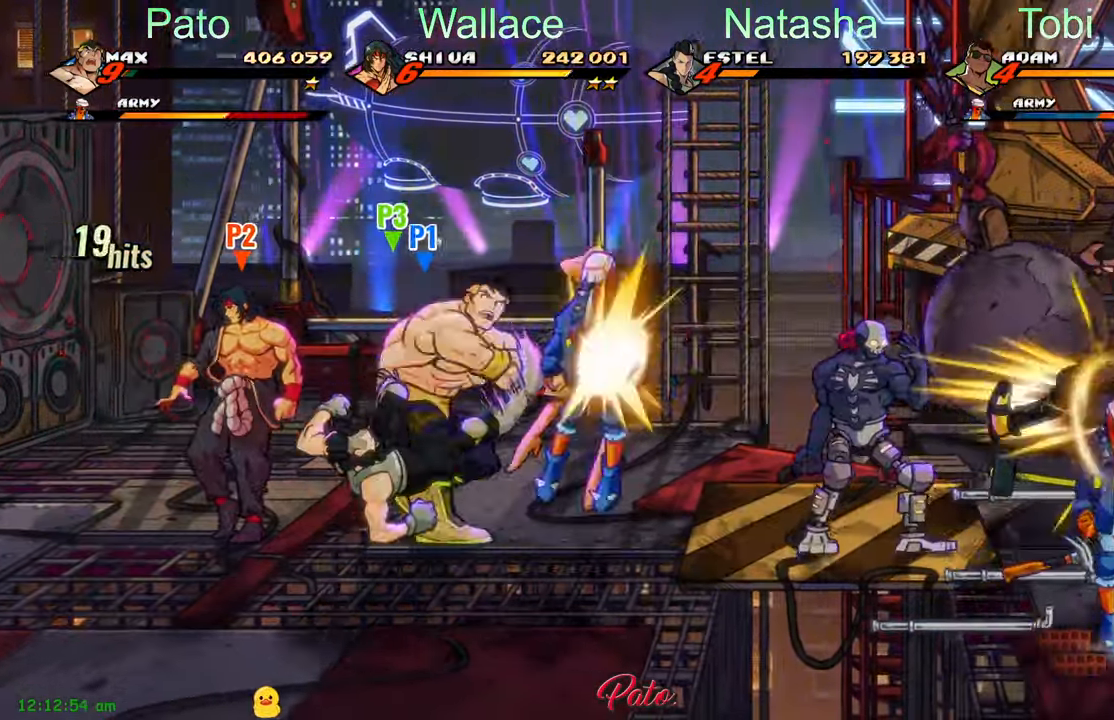
{"buttons": ["DPAD_DOWN"], "left_stick": "center", "events": [[33, "DPAD_RIGHT", "down"], [50, "Y", "down"], [150, "Y", "up"], [266, "DPAD_RIGHT", "up"], [366, "DPAD_DOWN", "down"]]}
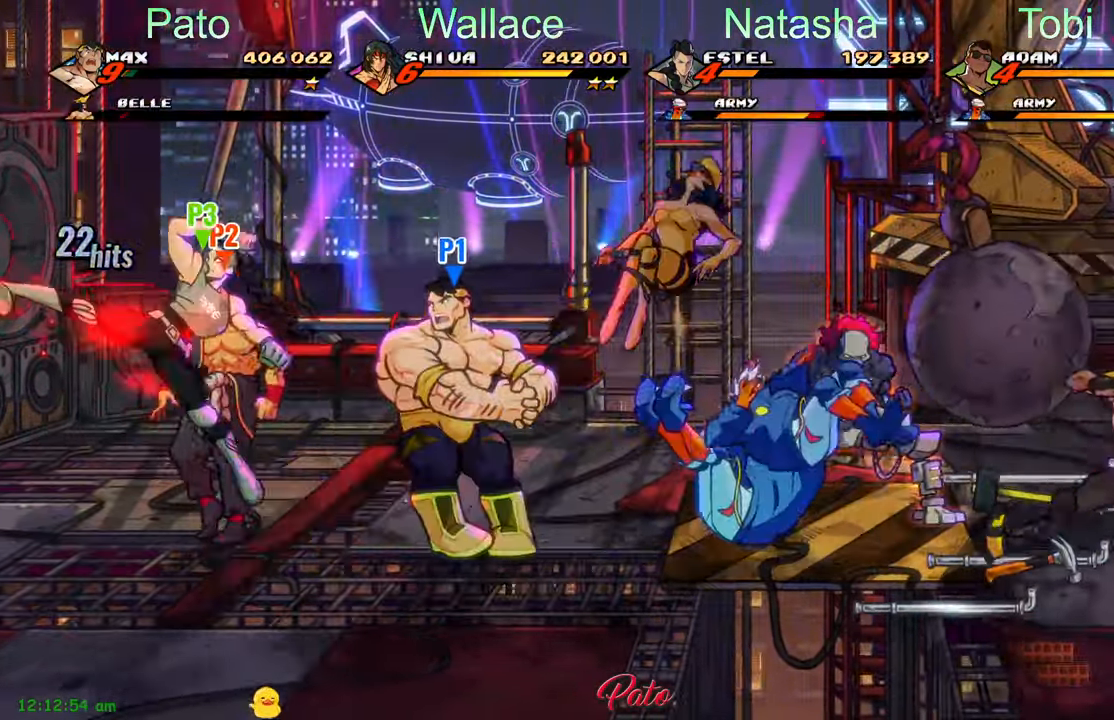
{"buttons": ["DPAD_DOWN"], "left_stick": "center", "events": []}
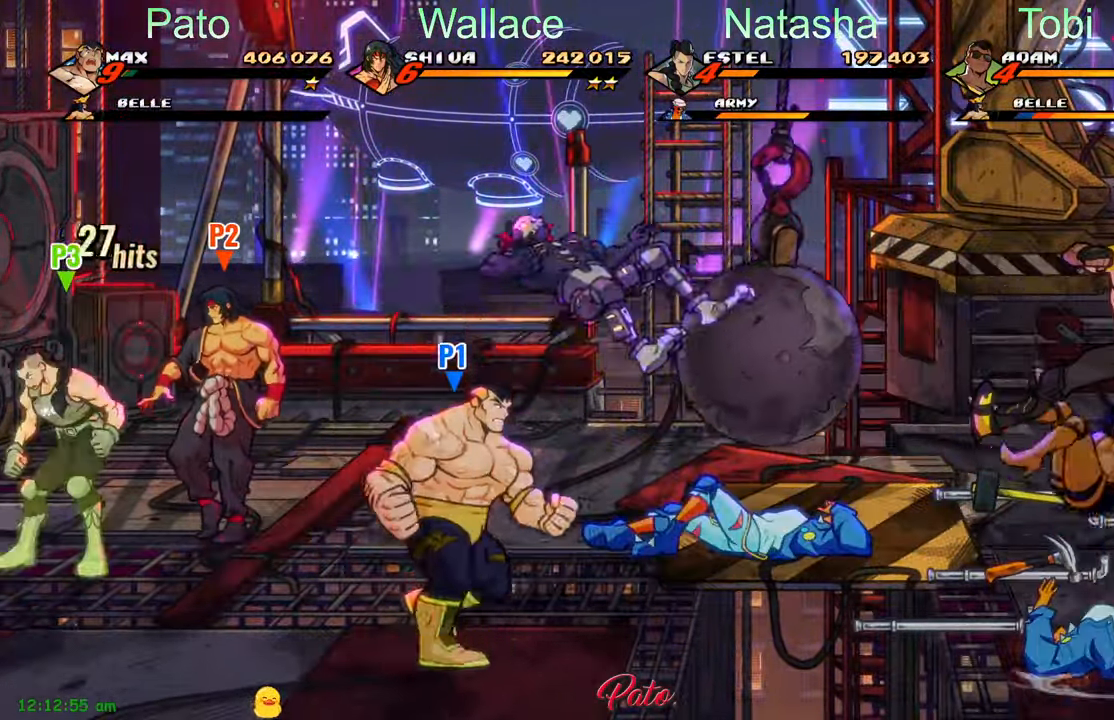
{"buttons": ["DPAD_UP", "DPAD_LEFT"], "left_stick": "center", "events": [[16, "DPAD_DOWN", "up"], [116, "DPAD_LEFT", "down"], [433, "DPAD_UP", "down"]]}
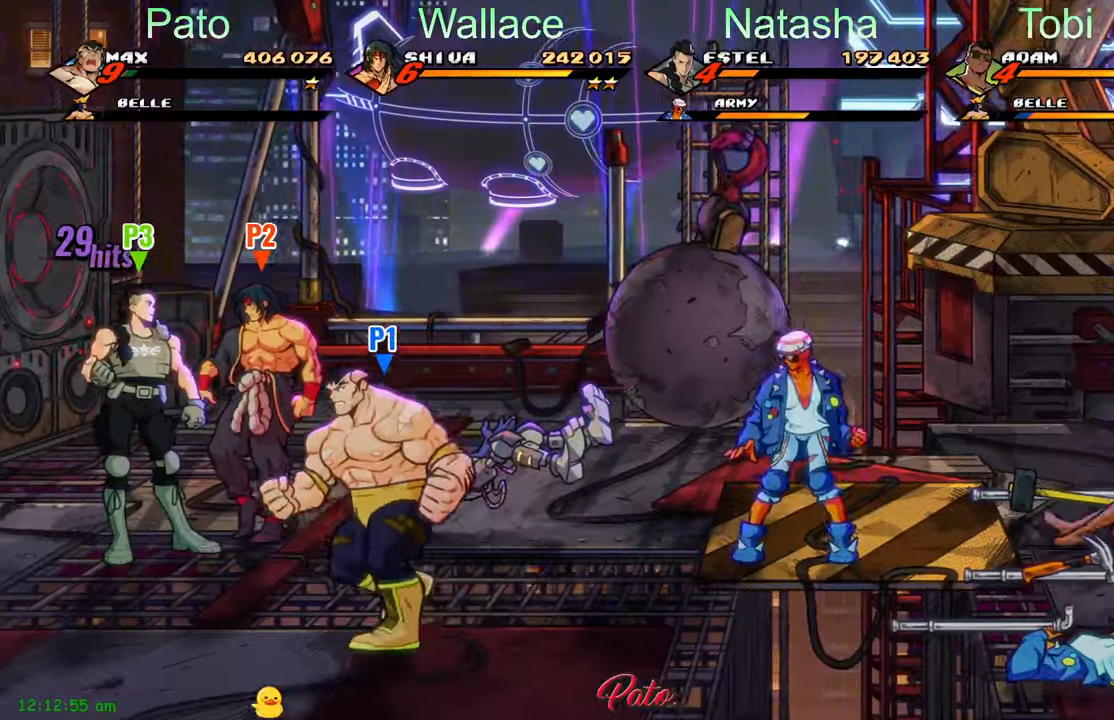
{"buttons": ["DPAD_UP", "DPAD_RIGHT"], "left_stick": "center", "events": [[150, "DPAD_LEFT", "up"], [467, "DPAD_RIGHT", "down"]]}
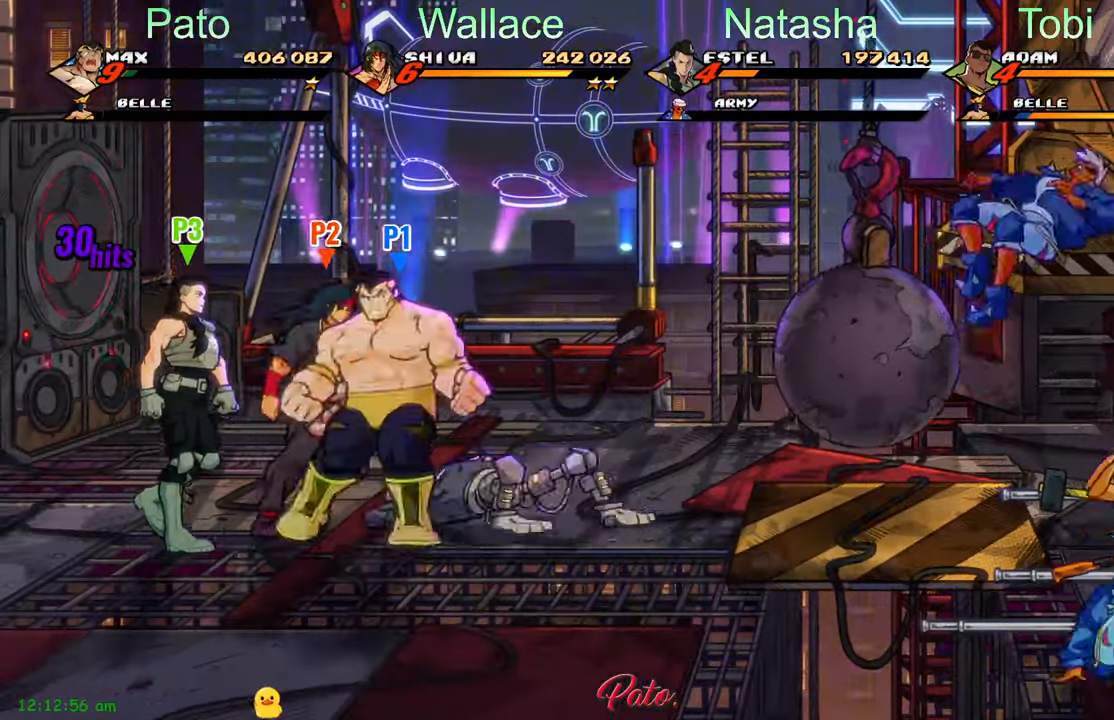
{"buttons": ["Y"], "left_stick": "center", "events": [[33, "DPAD_UP", "up"], [167, "DPAD_RIGHT", "up"], [300, "Y", "down"], [383, "Y", "up"], [450, "Y", "down"]]}
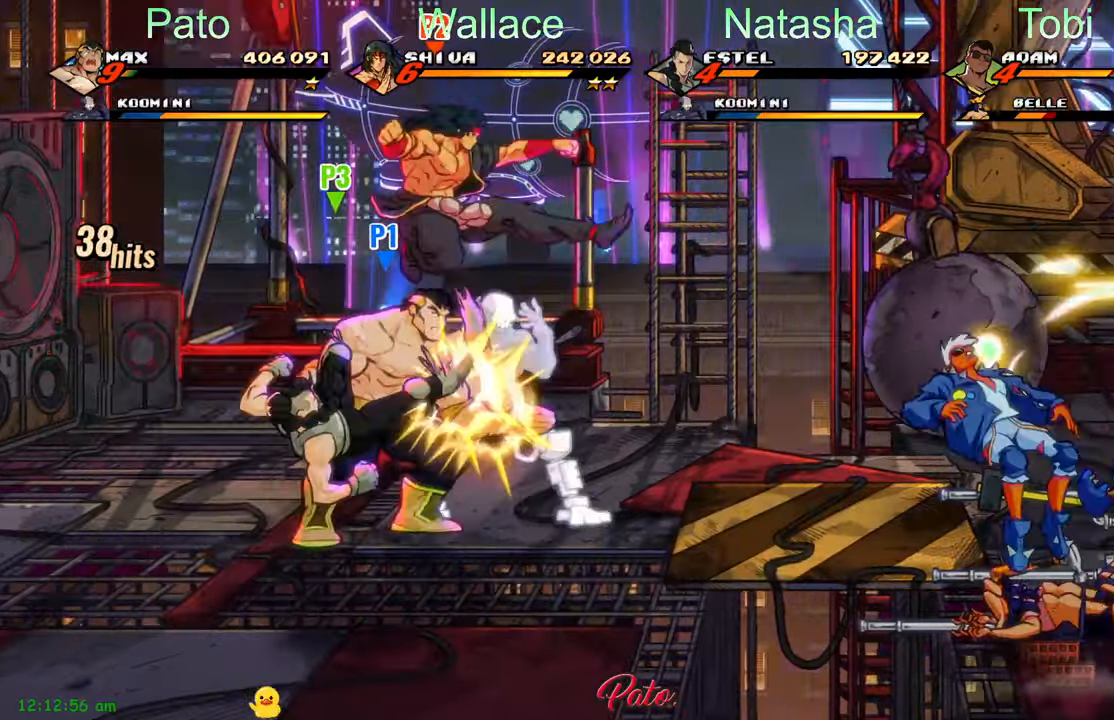
{"buttons": [], "left_stick": "center", "events": [[67, "Y", "up"], [83, "Y", "down"], [183, "Y", "up"], [283, "Y", "down"], [333, "Y", "up"], [400, "Y", "down"], [467, "Y", "up"]]}
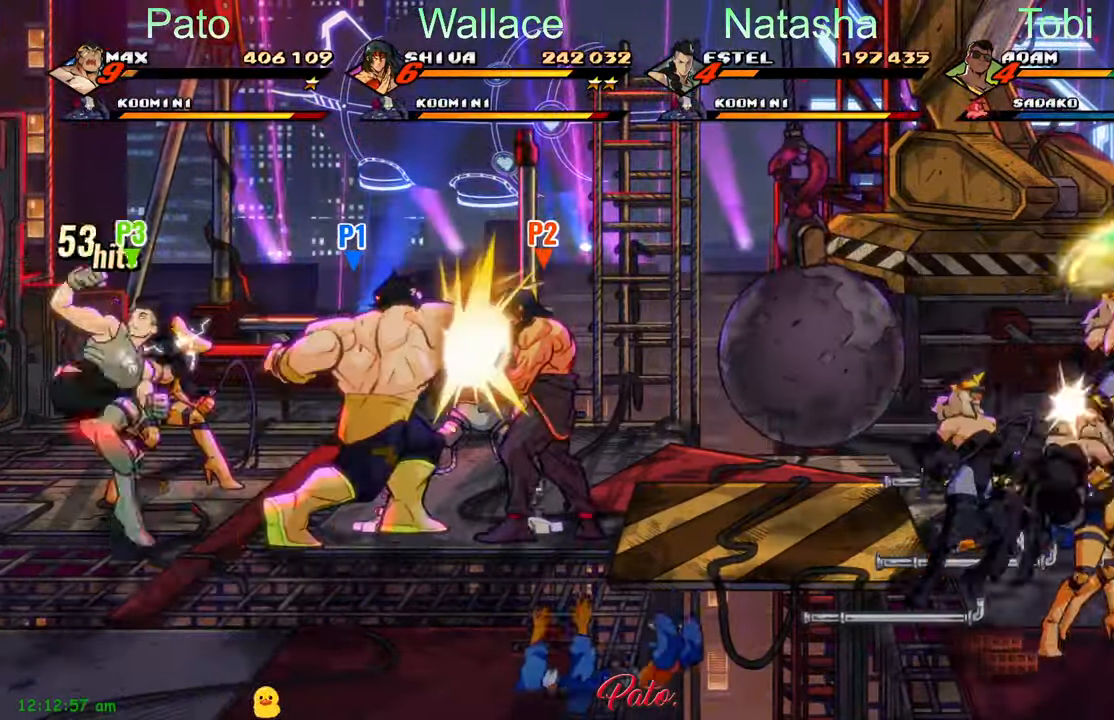
{"buttons": ["DPAD_LEFT"], "left_stick": "center", "events": [[17, "L1", "down"], [117, "L1", "up"], [267, "DPAD_LEFT", "down"], [400, "Y", "down"], [483, "Y", "up"]]}
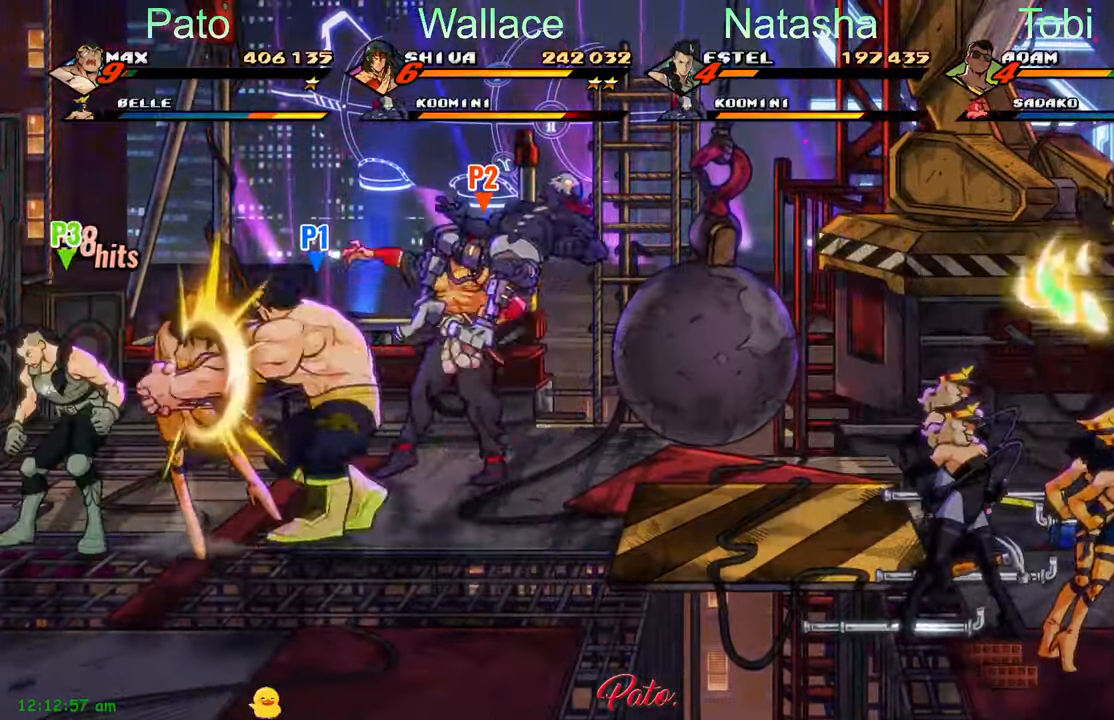
{"buttons": [], "left_stick": "center", "events": [[50, "Y", "down"], [150, "Y", "up"], [250, "Y", "down"], [383, "Y", "up"], [483, "DPAD_LEFT", "up"]]}
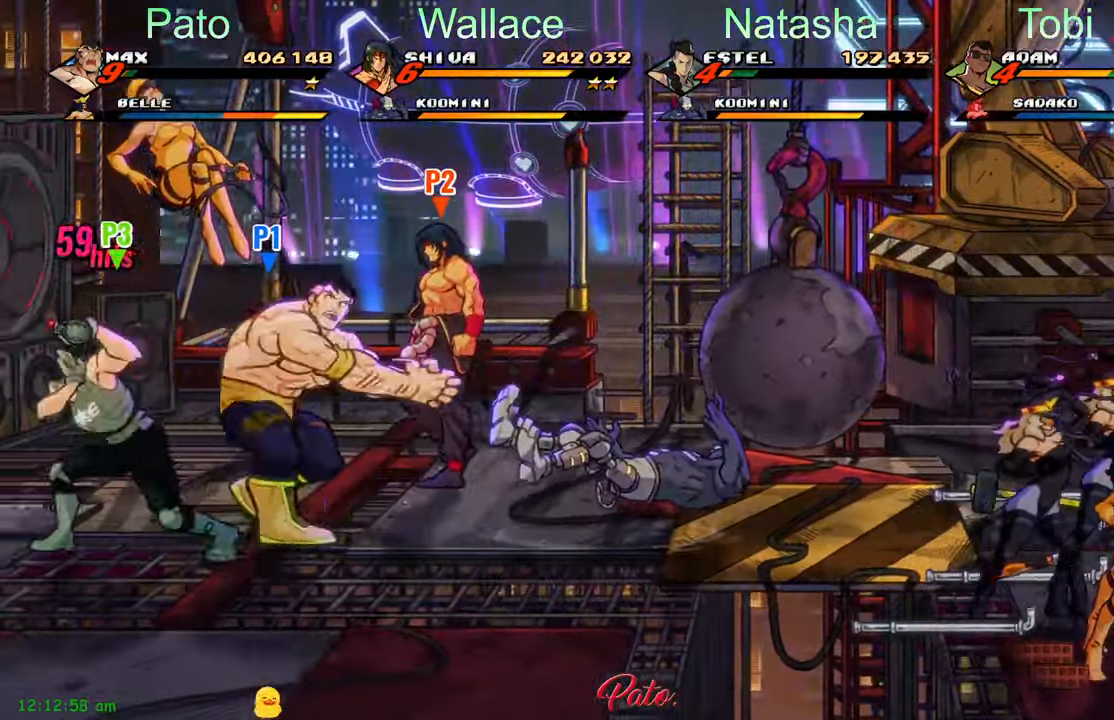
{"buttons": ["A", "DPAD_RIGHT"], "left_stick": "center", "events": [[83, "DPAD_RIGHT", "down"], [450, "A", "down"]]}